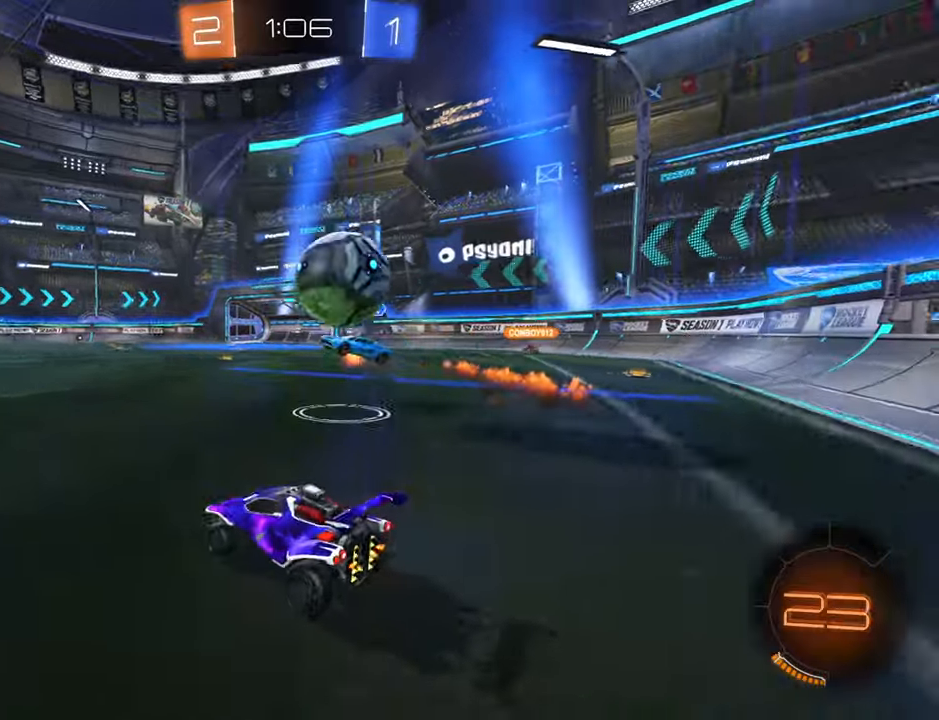
Gameplay with a controller (Xbox layout); each line is a JSON object with the inputs held at the frame after it. "events" lists button and stick changes between this image and that frame as [ms after this image, input, new state], when the widget could be followed in between.
{"buttons": ["R2"], "left_stick": "down-left", "right_stick": "center", "events": []}
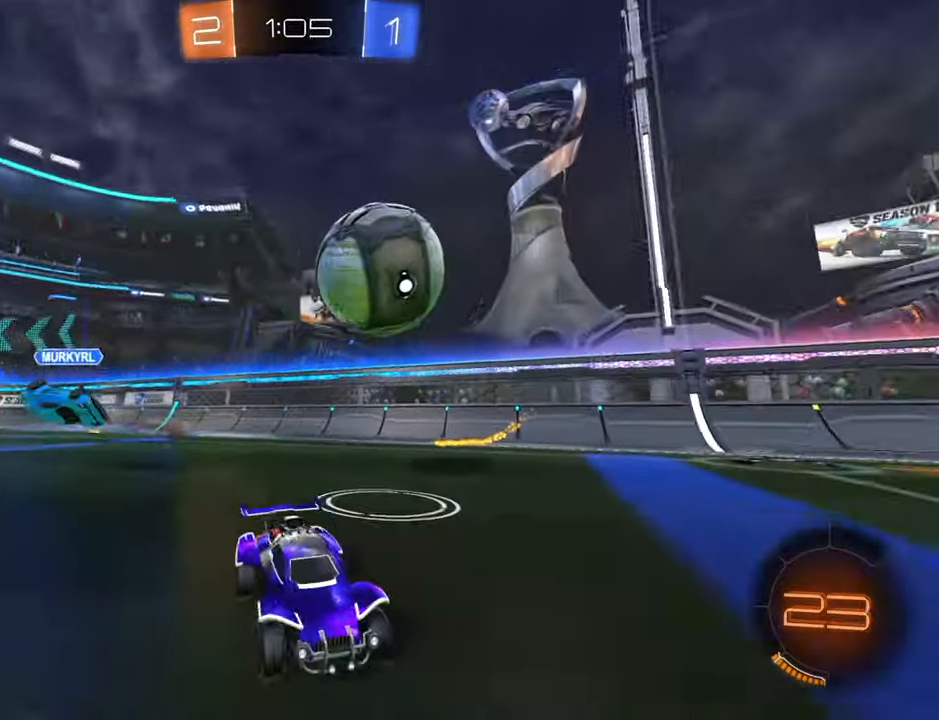
{"buttons": ["R2"], "left_stick": "down-left", "right_stick": "center", "events": []}
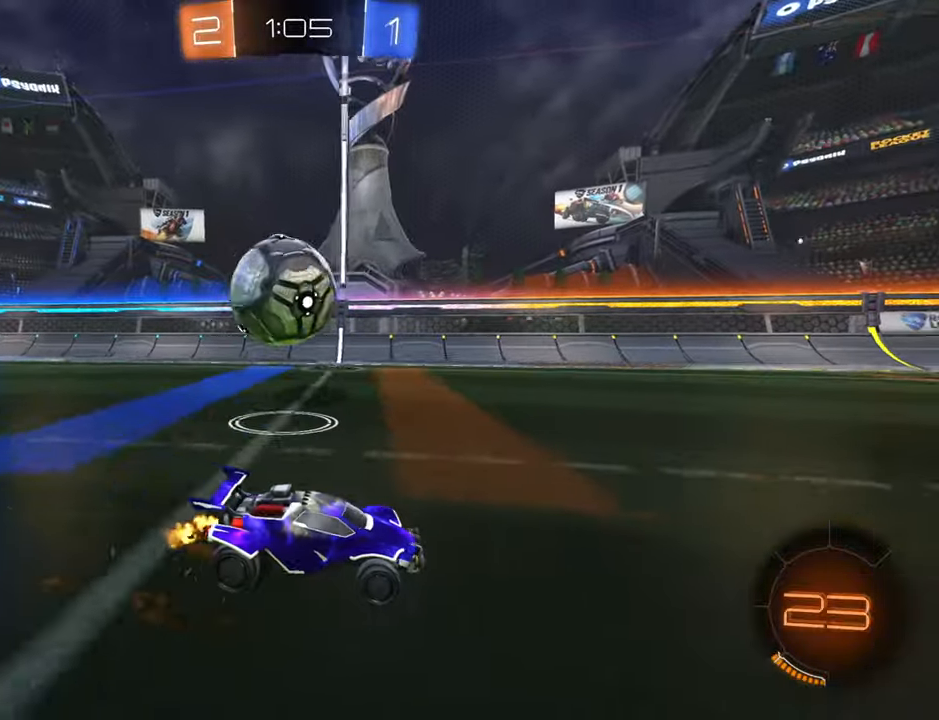
{"buttons": ["R2"], "left_stick": "left", "right_stick": "center", "events": [[50, "L2", "down"], [84, "R2", "up"], [184, "A", "down"], [184, "R2", "down"], [200, "left_stick", "up-left"], [217, "L2", "up"], [300, "A", "up"], [334, "left_stick", "left"], [384, "A", "down"], [450, "A", "up"]]}
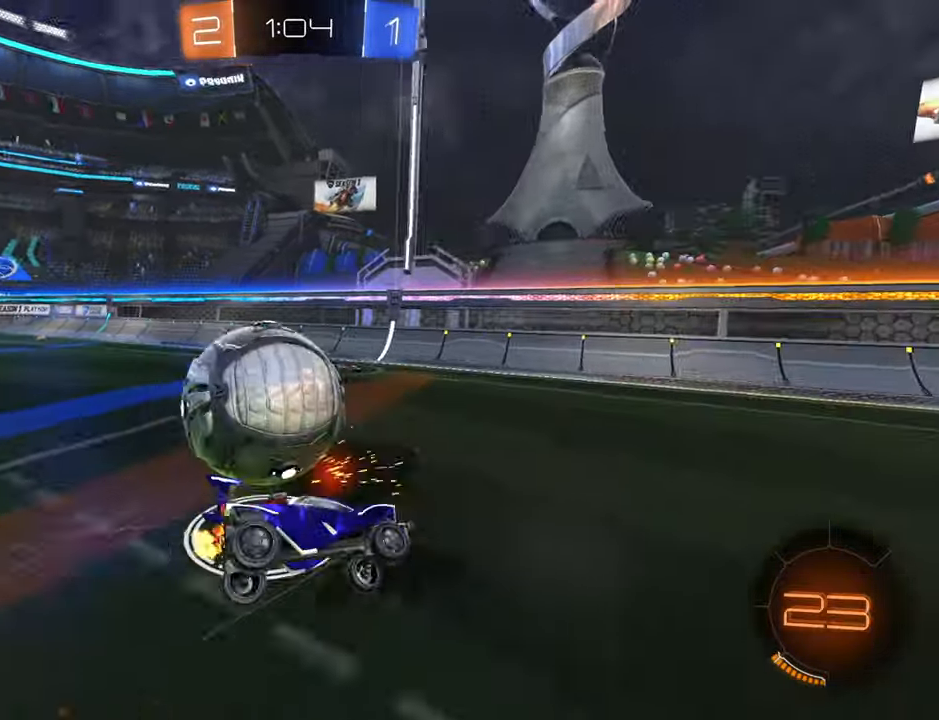
{"buttons": ["X", "R2"], "left_stick": "down-left", "right_stick": "center", "events": [[50, "X", "down"], [117, "left_stick", "down-left"]]}
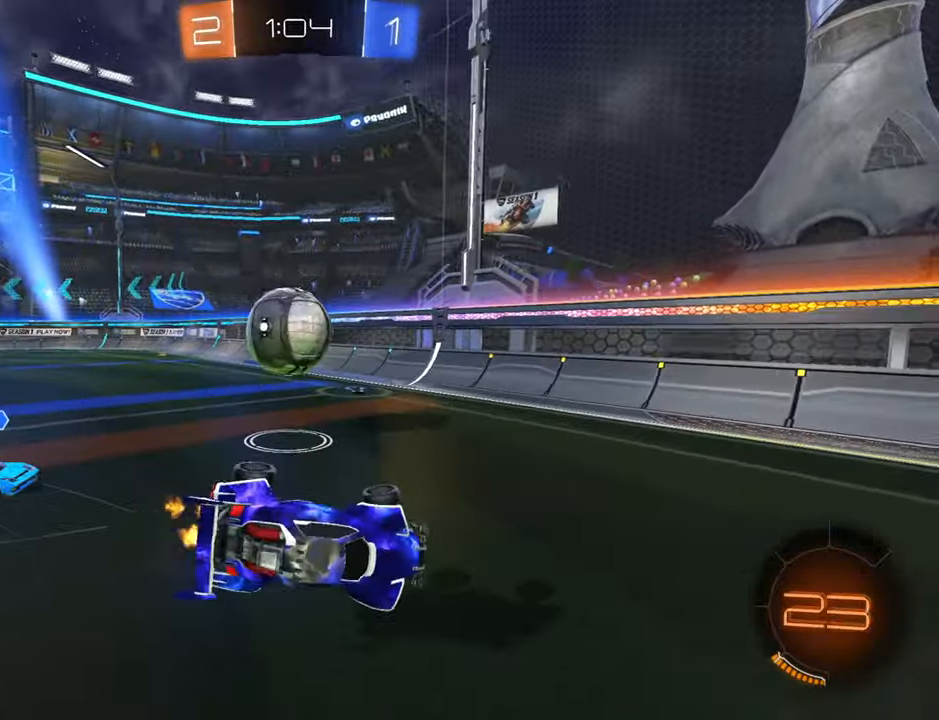
{"buttons": ["B", "R2"], "left_stick": "up-right", "right_stick": "center", "events": [[17, "X", "up"], [50, "left_stick", "center"], [84, "Y", "down"], [167, "Y", "up"], [167, "left_stick", "up-right"], [317, "B", "down"], [350, "left_stick", "center"], [467, "left_stick", "up-right"]]}
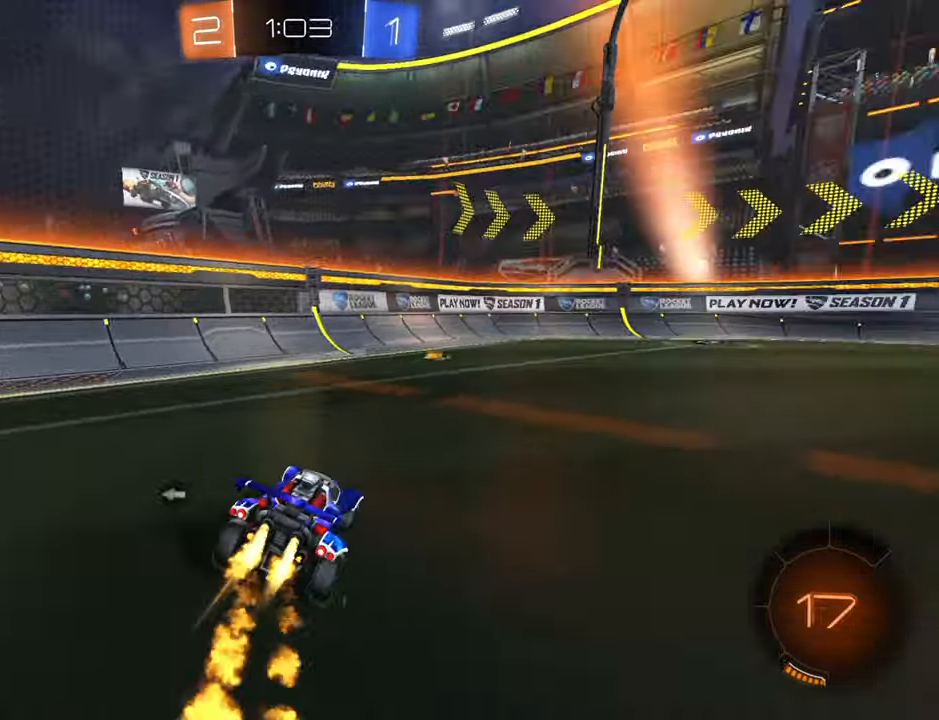
{"buttons": ["A", "R2"], "left_stick": "up", "right_stick": "center", "events": [[250, "B", "up"], [267, "left_stick", "up"], [317, "A", "down"], [400, "A", "up"], [467, "A", "down"]]}
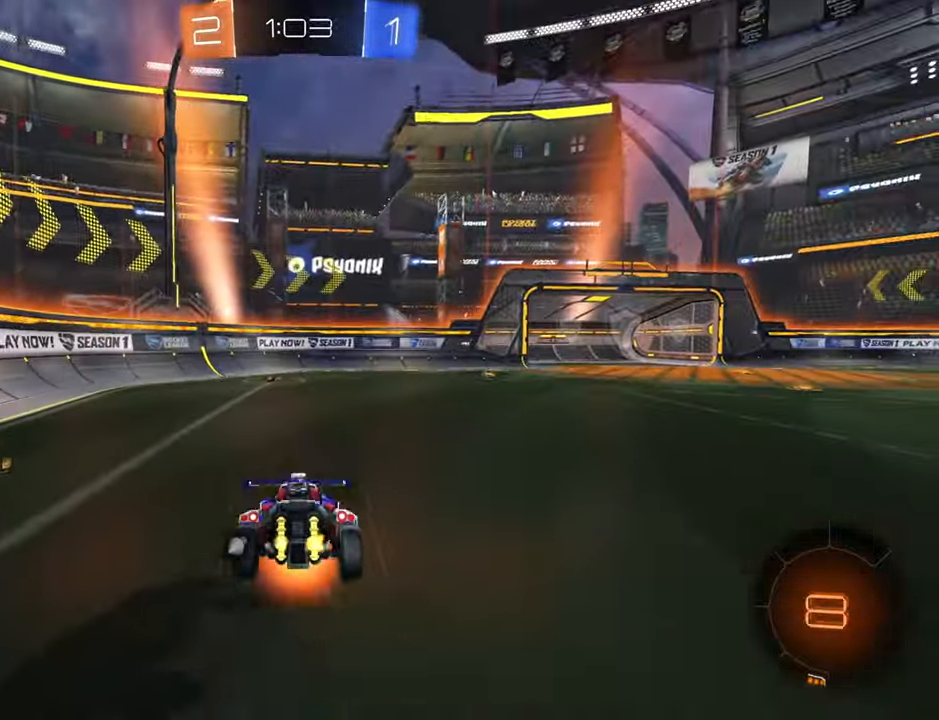
{"buttons": ["R2"], "left_stick": "center", "right_stick": "center", "events": [[50, "A", "up"], [134, "Y", "down"], [234, "Y", "up"], [417, "left_stick", "center"]]}
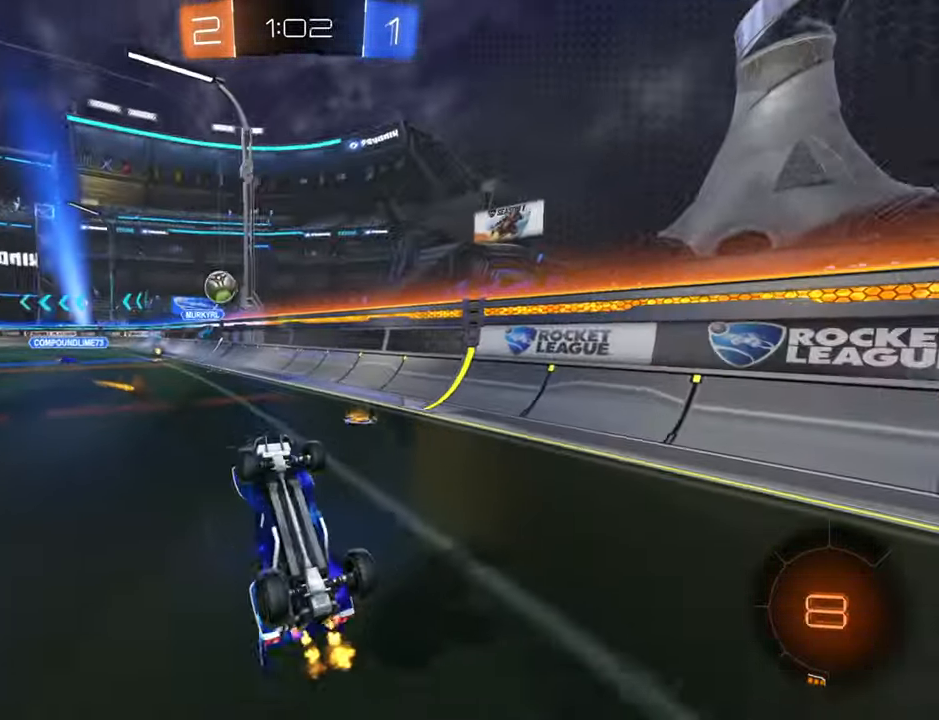
{"buttons": ["R2"], "left_stick": "down-left", "right_stick": "center", "events": [[417, "left_stick", "down-left"]]}
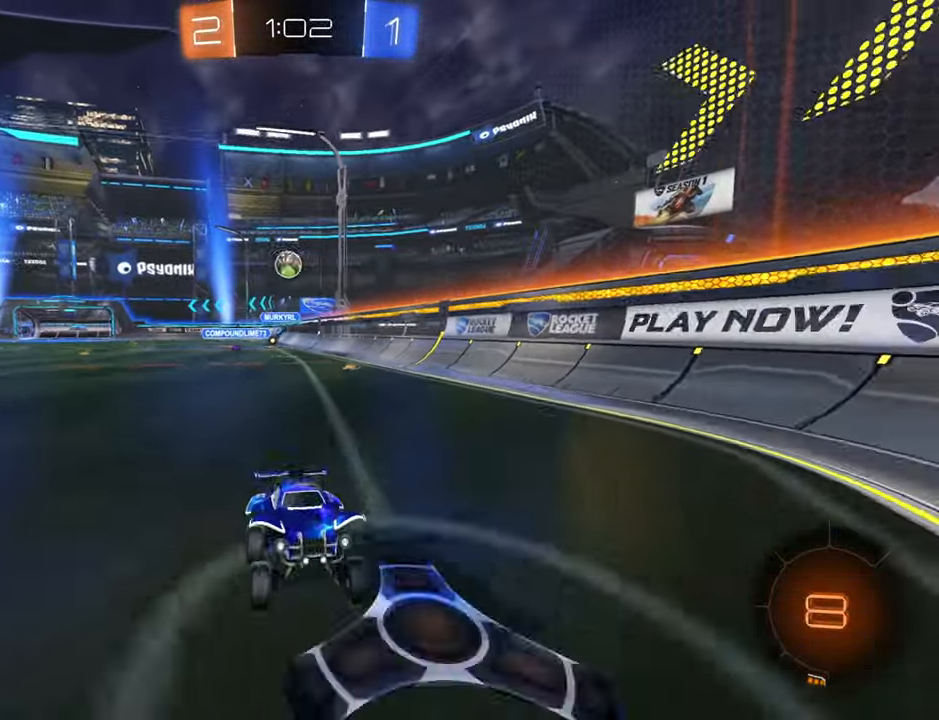
{"buttons": ["L2"], "left_stick": "right", "right_stick": "center", "events": [[17, "left_stick", "right"], [184, "X", "down"], [267, "X", "up"], [350, "X", "down"], [384, "L2", "down"], [384, "X", "up"], [467, "R2", "up"]]}
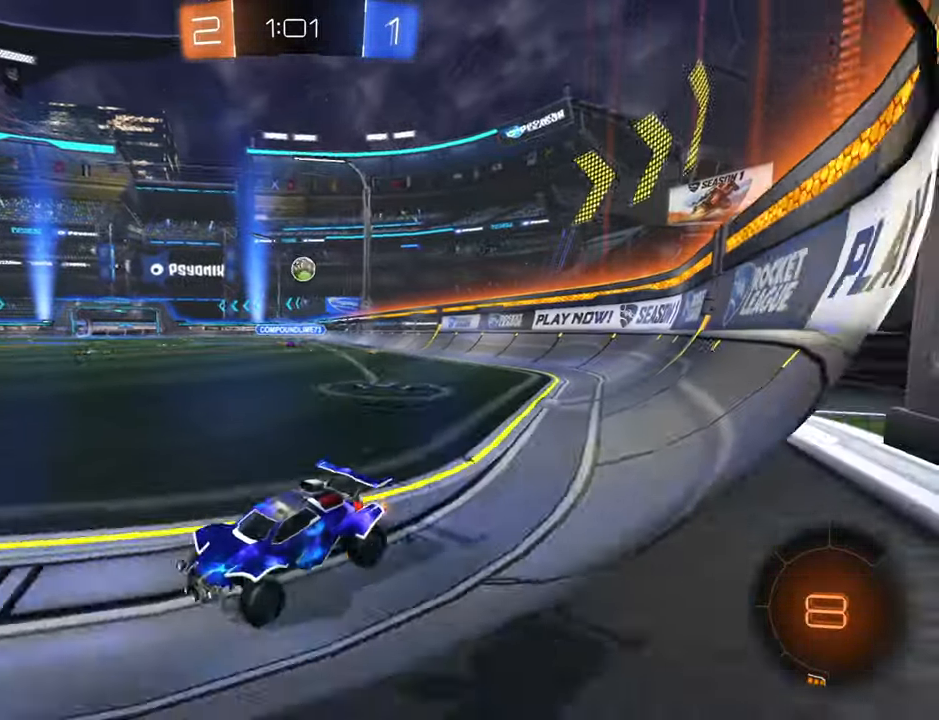
{"buttons": ["L2"], "left_stick": "right", "right_stick": "center", "events": [[84, "left_stick", "left"], [134, "R2", "down"], [150, "L2", "up"], [250, "left_stick", "down-left"], [416, "L2", "down"], [416, "left_stick", "right"], [450, "R2", "up"]]}
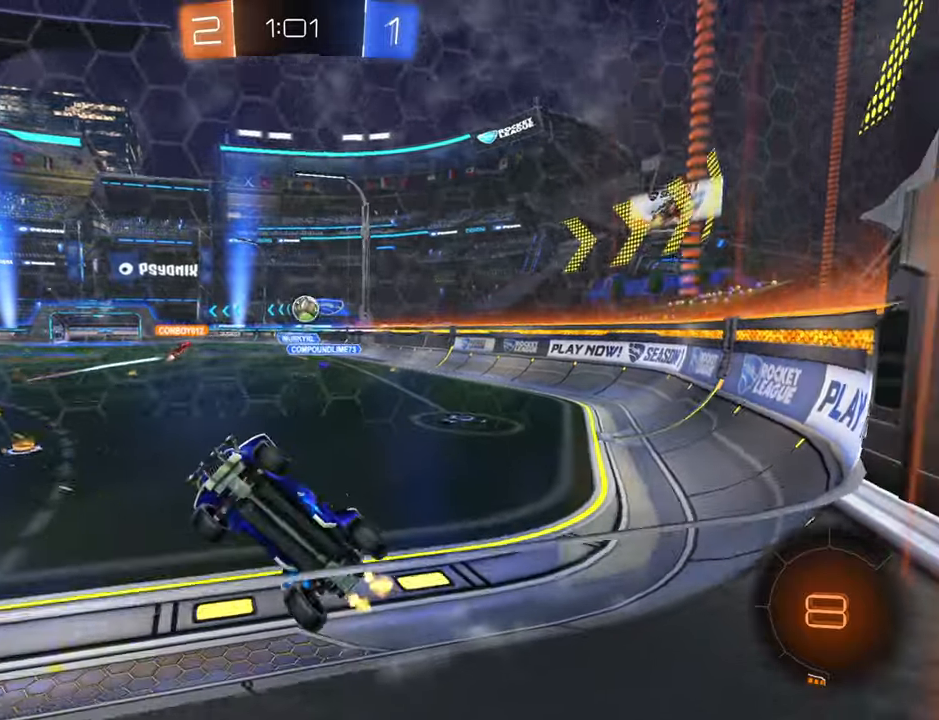
{"buttons": ["X", "R2"], "left_stick": "right", "right_stick": "center", "events": [[83, "L2", "up"], [100, "R2", "down"], [433, "X", "down"]]}
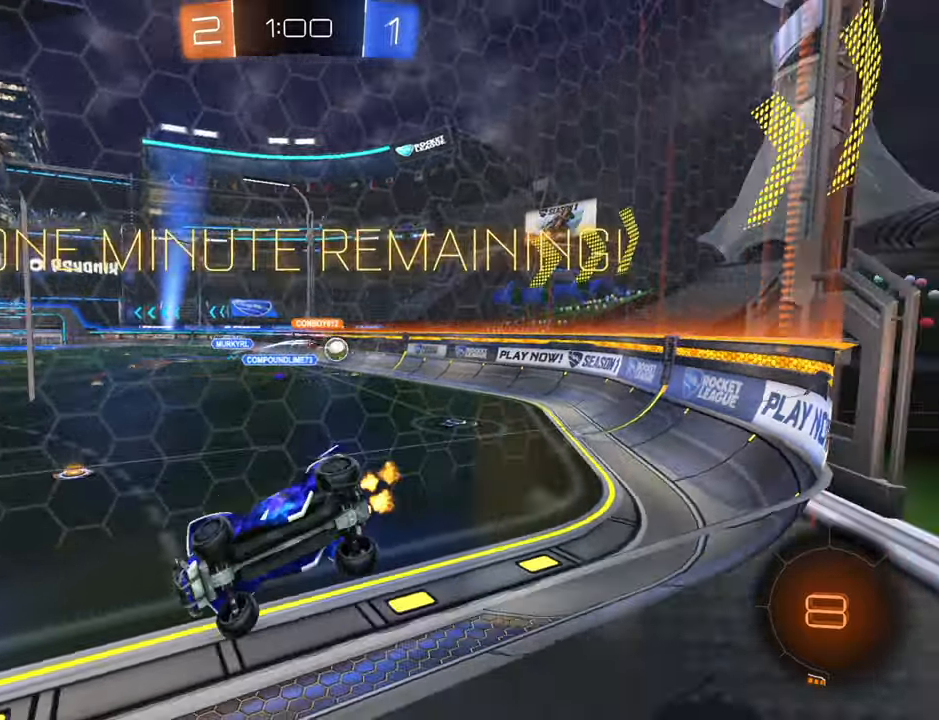
{"buttons": ["R2"], "left_stick": "right", "right_stick": "center", "events": [[16, "X", "up"]]}
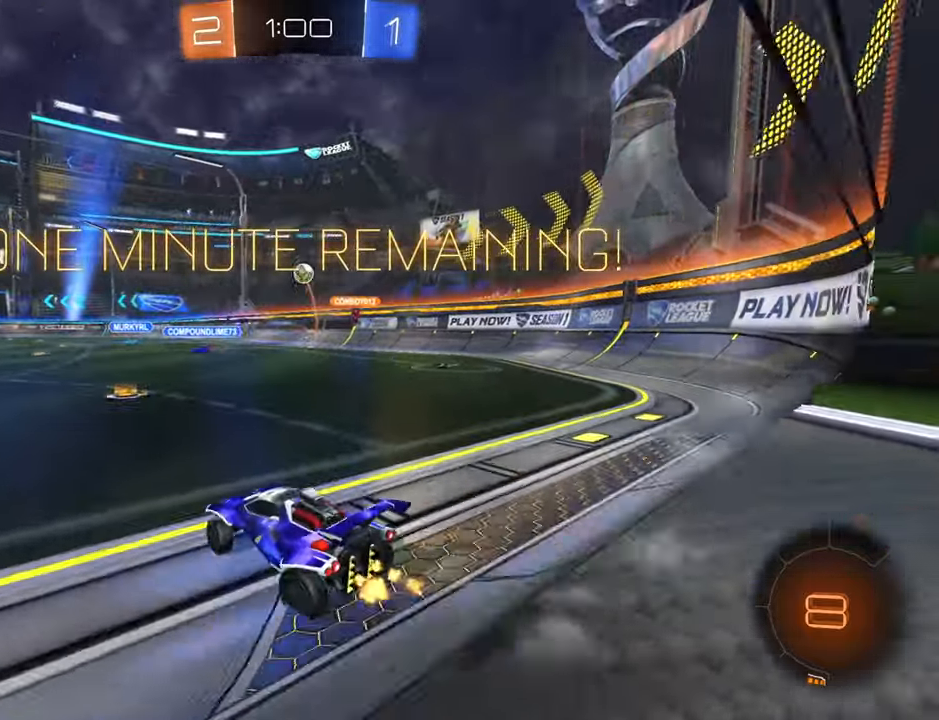
{"buttons": ["R2"], "left_stick": "down-left", "right_stick": "center", "events": [[166, "left_stick", "center"], [350, "left_stick", "down-left"]]}
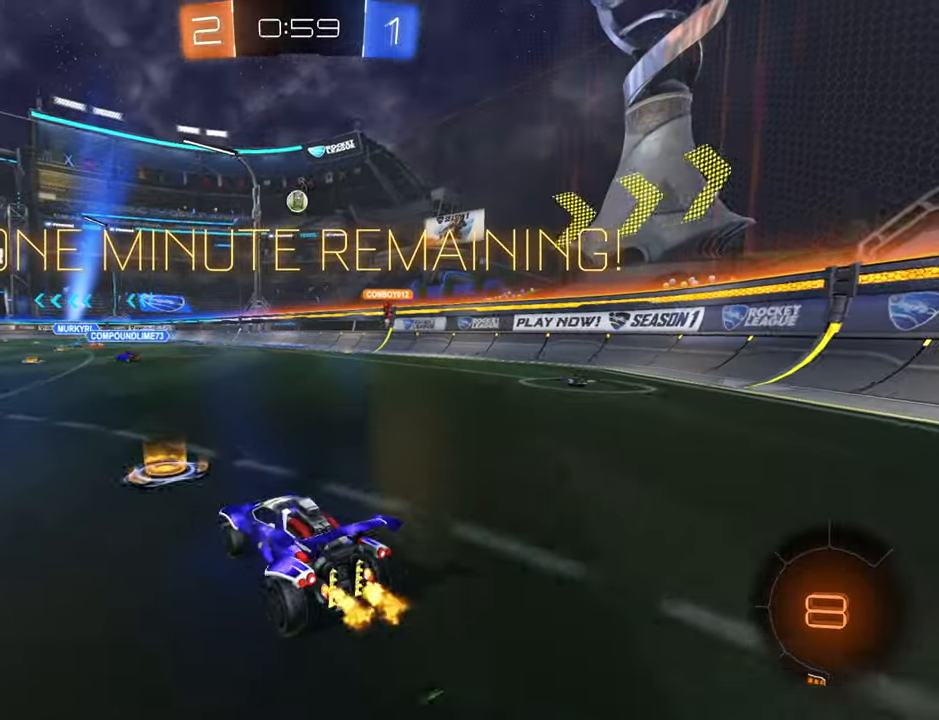
{"buttons": ["R2"], "left_stick": "down-left", "right_stick": "center", "events": [[33, "left_stick", "center"], [333, "left_stick", "up-right"], [433, "left_stick", "center"], [500, "left_stick", "down-left"]]}
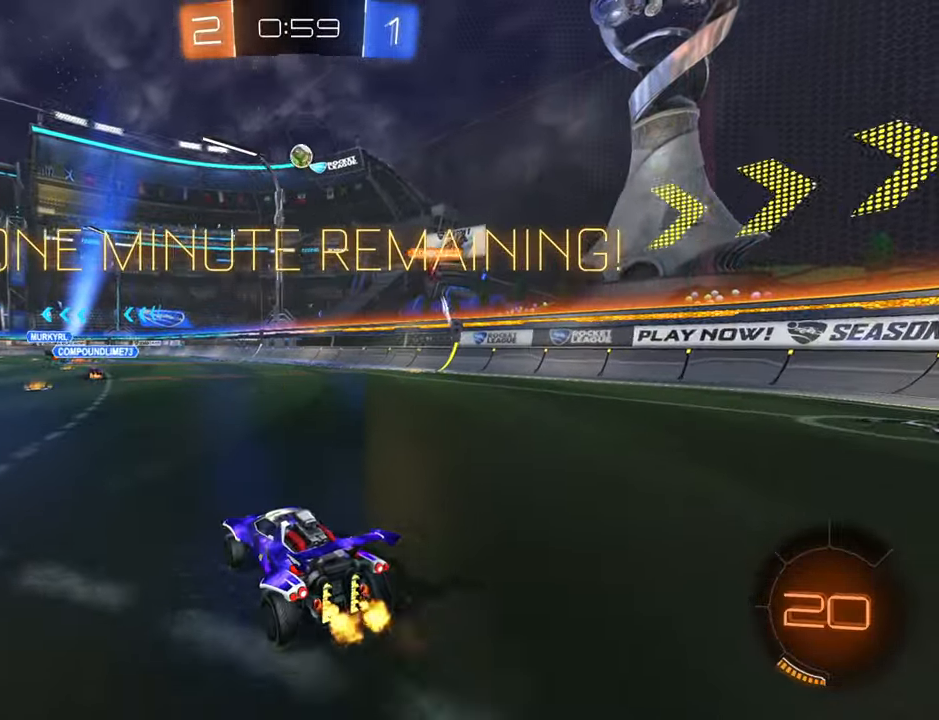
{"buttons": ["R2"], "left_stick": "center", "right_stick": "center", "events": [[150, "left_stick", "center"]]}
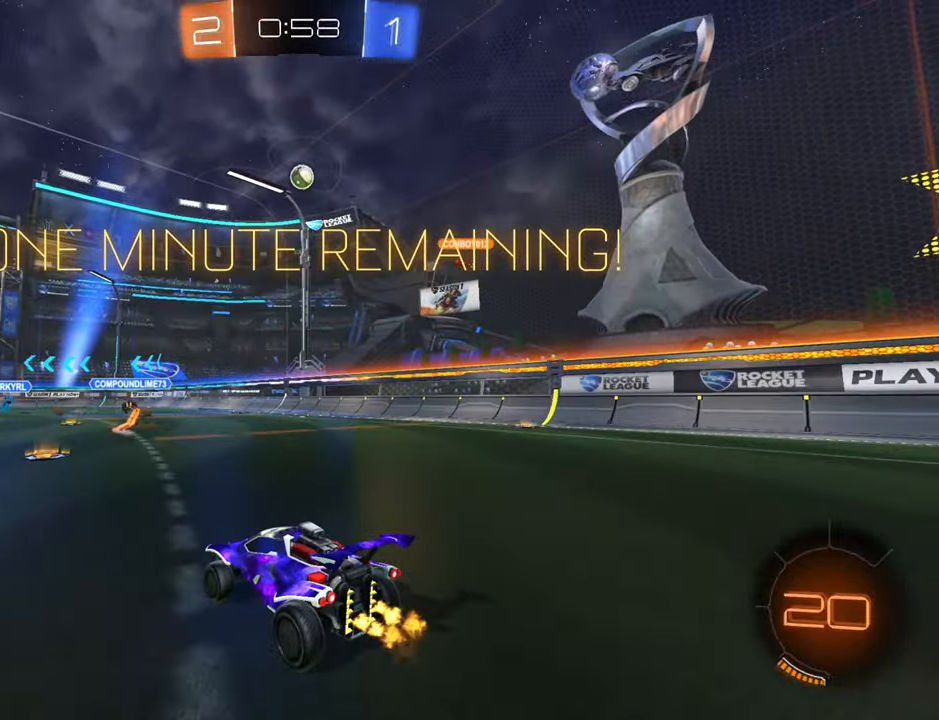
{"buttons": ["R2"], "left_stick": "up-right", "right_stick": "center", "events": [[416, "left_stick", "up-right"]]}
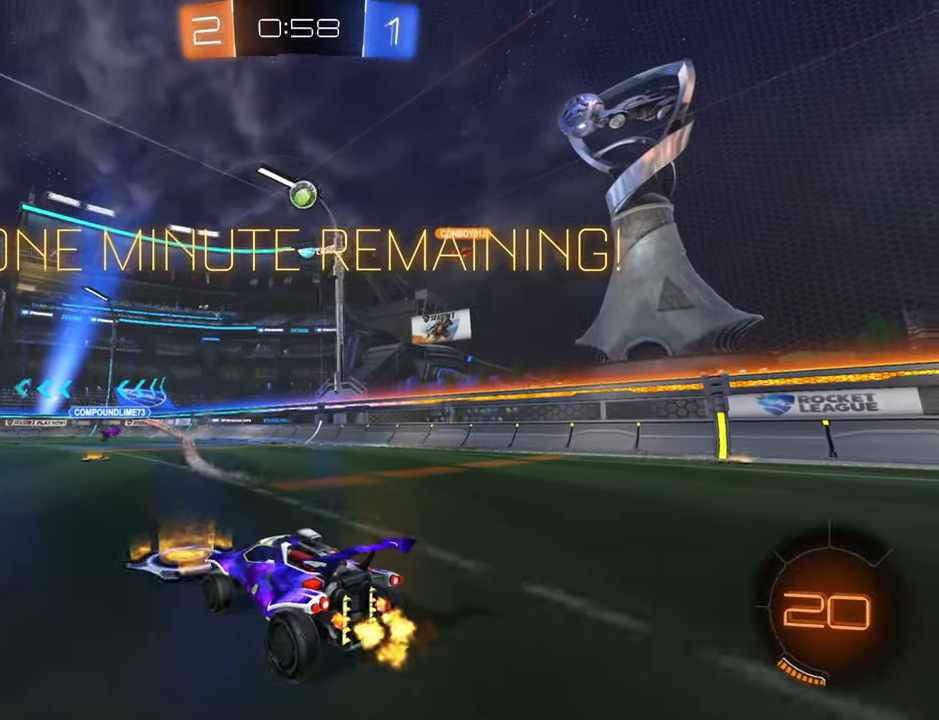
{"buttons": ["R2"], "left_stick": "center", "right_stick": "center", "events": [[133, "left_stick", "center"], [300, "left_stick", "down-left"], [433, "left_stick", "center"]]}
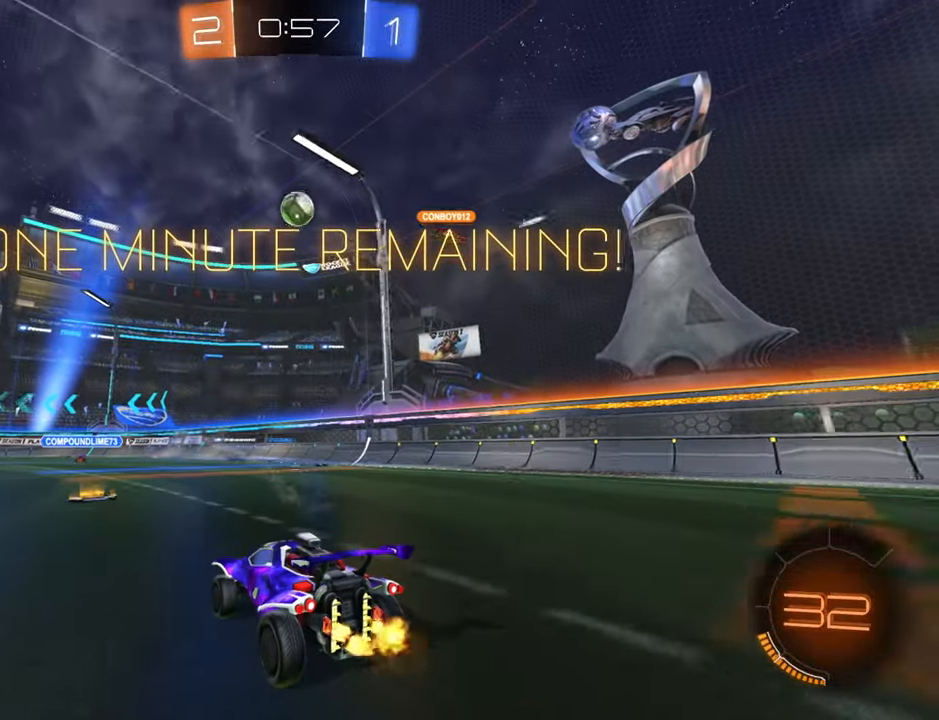
{"buttons": ["R2"], "left_stick": "center", "right_stick": "center", "events": []}
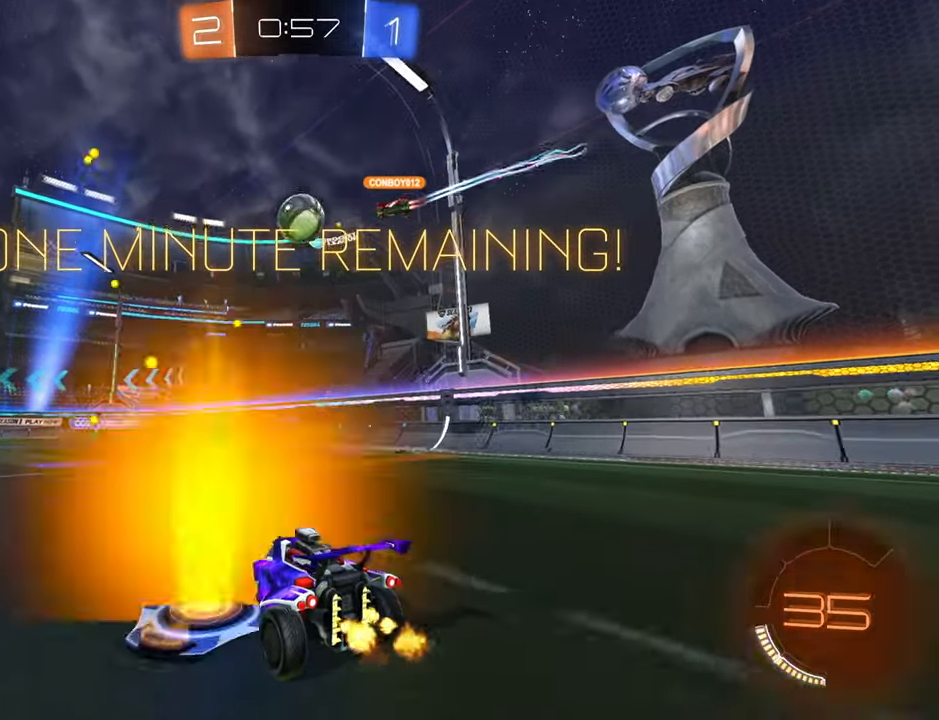
{"buttons": ["R2"], "left_stick": "down-left", "right_stick": "center", "events": [[50, "left_stick", "down-left"]]}
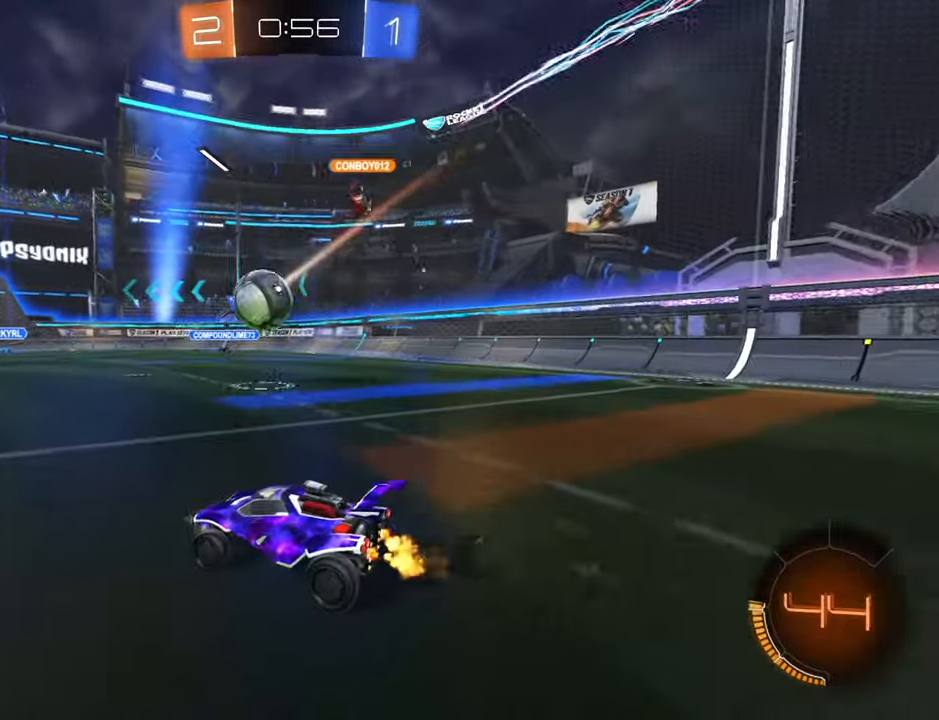
{"buttons": ["B", "R2"], "left_stick": "down-left", "right_stick": "center", "events": [[183, "left_stick", "center"], [350, "B", "down"], [383, "left_stick", "down-left"]]}
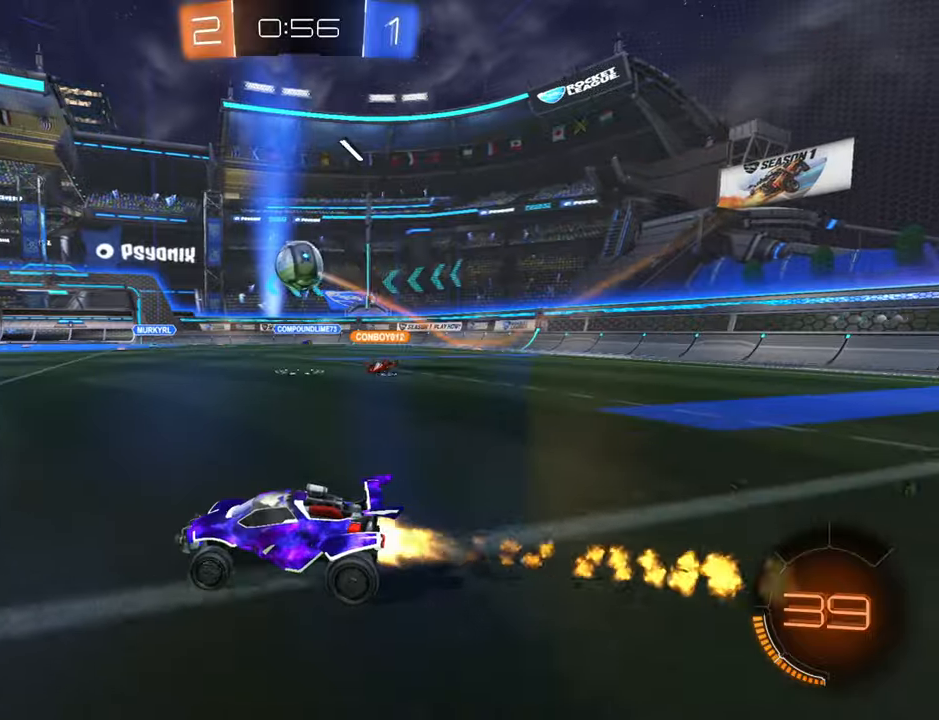
{"buttons": ["B", "R2"], "left_stick": "center", "right_stick": "center", "events": [[283, "left_stick", "center"]]}
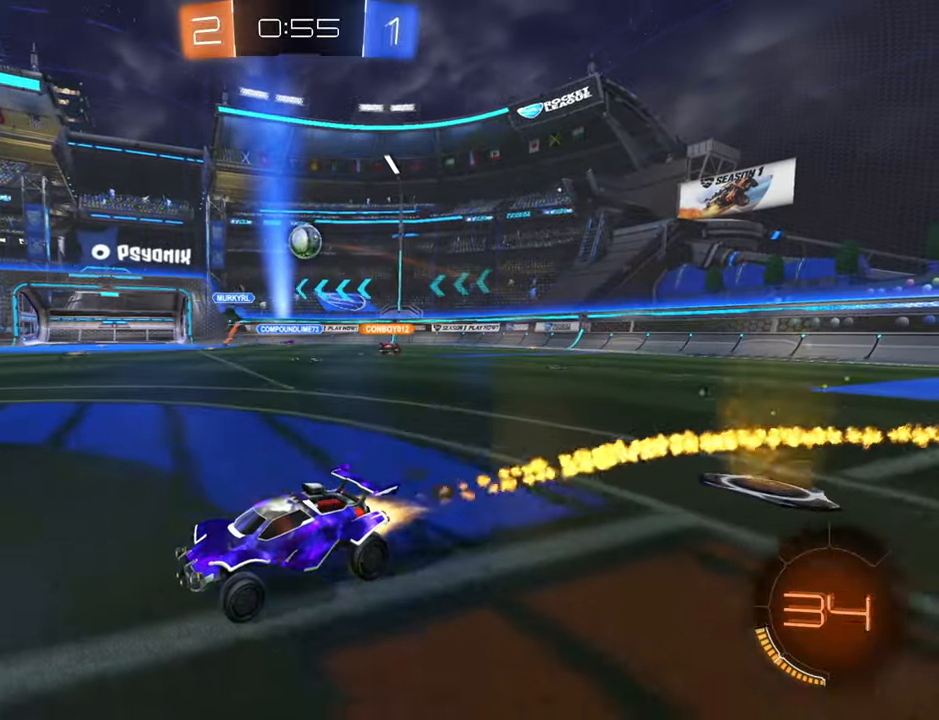
{"buttons": ["R2"], "left_stick": "down-left", "right_stick": "center", "events": [[100, "left_stick", "up-right"], [233, "left_stick", "center"], [250, "B", "up"], [333, "left_stick", "down-left"]]}
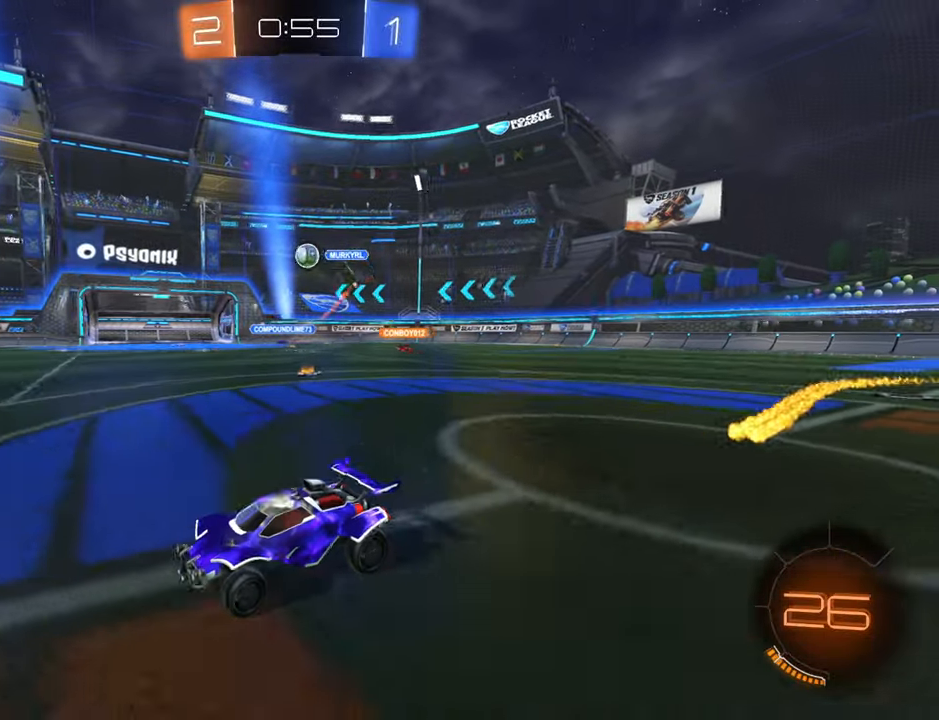
{"buttons": ["R2"], "left_stick": "up-right", "right_stick": "center", "events": [[17, "left_stick", "center"], [317, "Y", "down"], [383, "left_stick", "up-right"], [400, "Y", "up"]]}
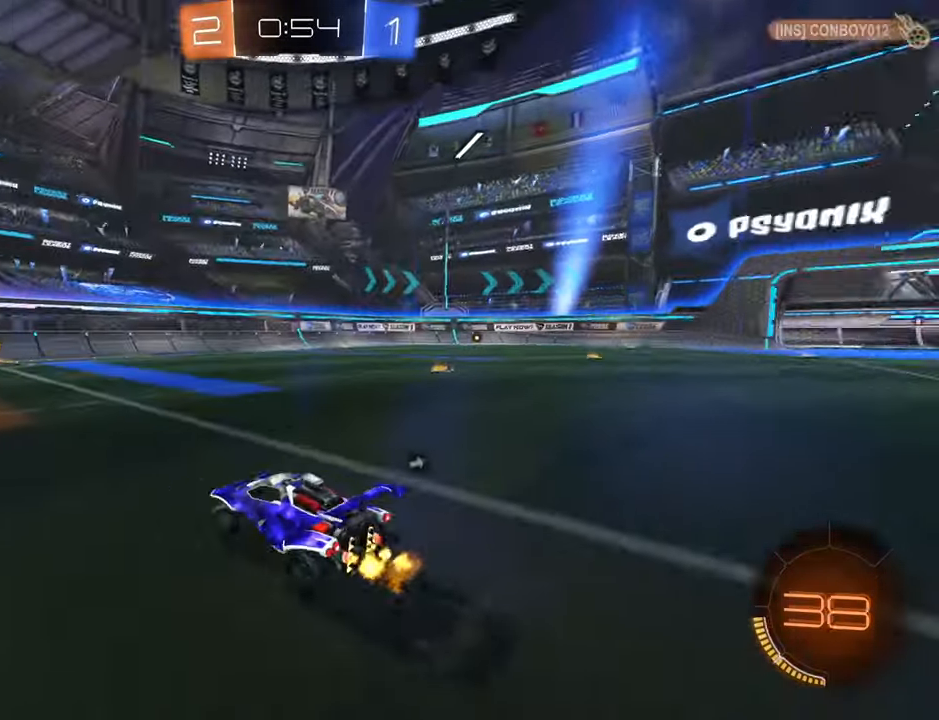
{"buttons": ["R2"], "left_stick": "center", "right_stick": "center", "events": [[17, "B", "down"], [83, "left_stick", "down-left"], [233, "B", "up"], [267, "left_stick", "center"], [317, "Y", "down"], [433, "Y", "up"]]}
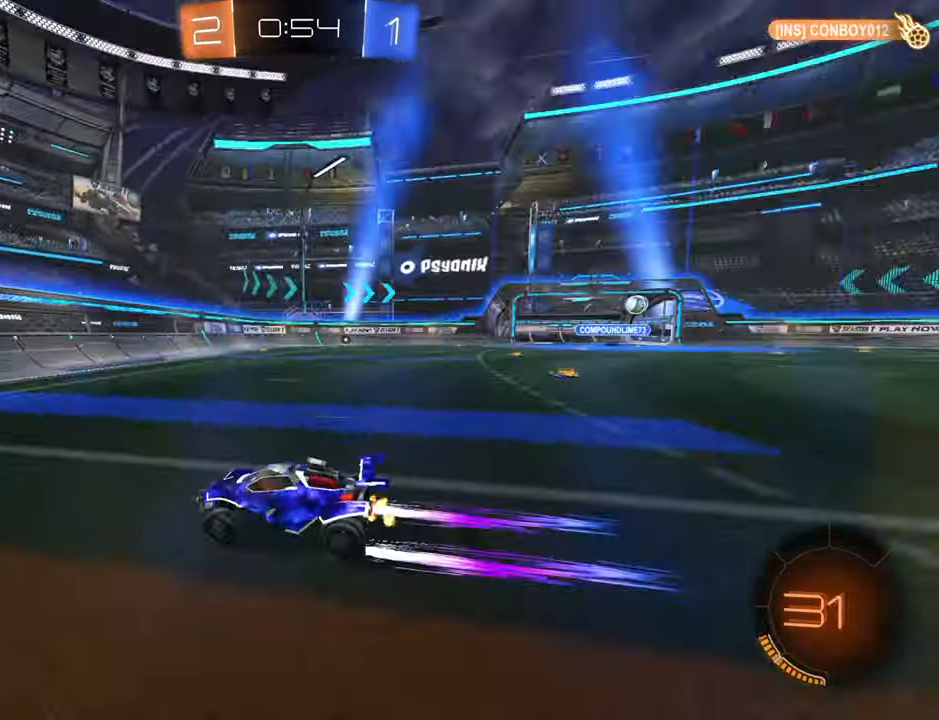
{"buttons": ["R2"], "left_stick": "right", "right_stick": "center", "events": [[133, "L2", "down"], [150, "left_stick", "right"], [183, "X", "down"], [200, "R2", "up"], [250, "X", "up"], [317, "X", "down"], [333, "L2", "up"], [350, "R2", "down"], [400, "X", "up"]]}
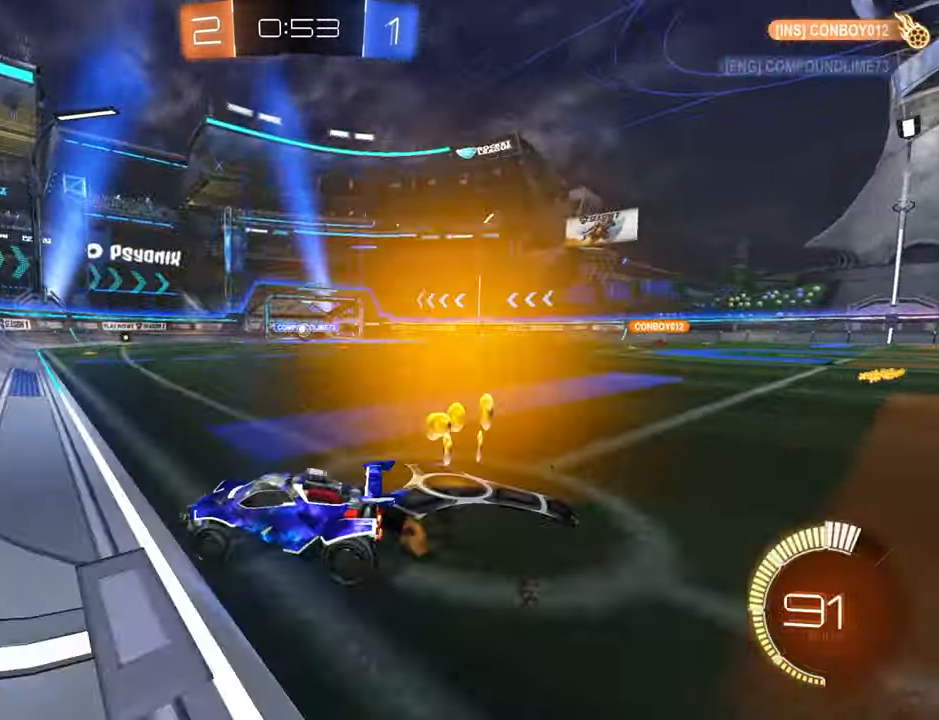
{"buttons": ["B", "R2"], "left_stick": "up-right", "right_stick": "center", "events": [[117, "B", "down"], [283, "left_stick", "down-left"], [433, "left_stick", "center"], [500, "left_stick", "up-right"]]}
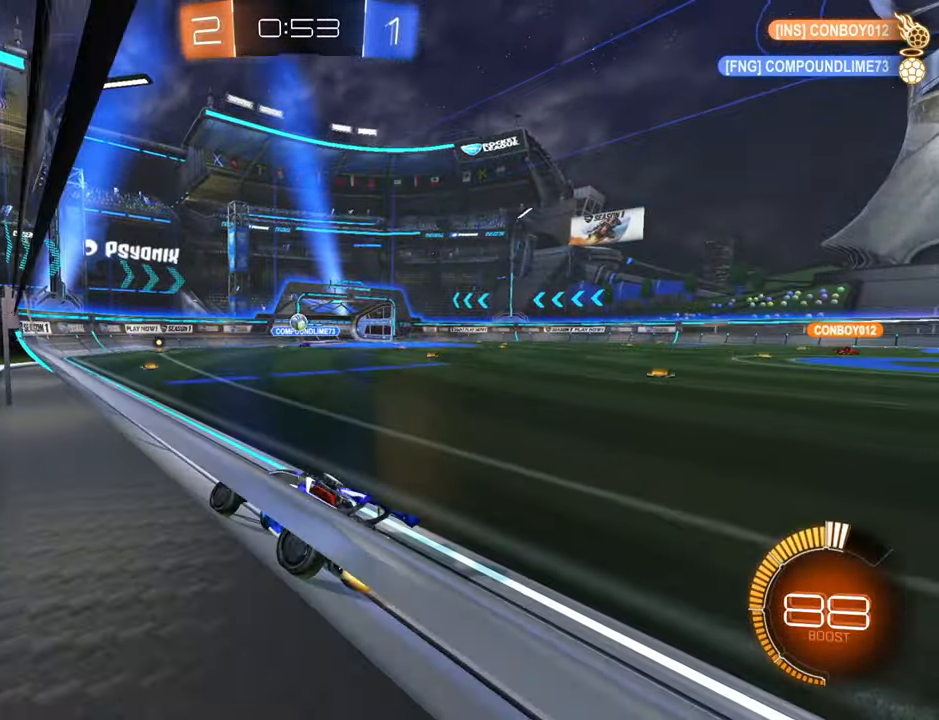
{"buttons": ["B", "R2"], "left_stick": "center", "right_stick": "center", "events": [[333, "left_stick", "center"]]}
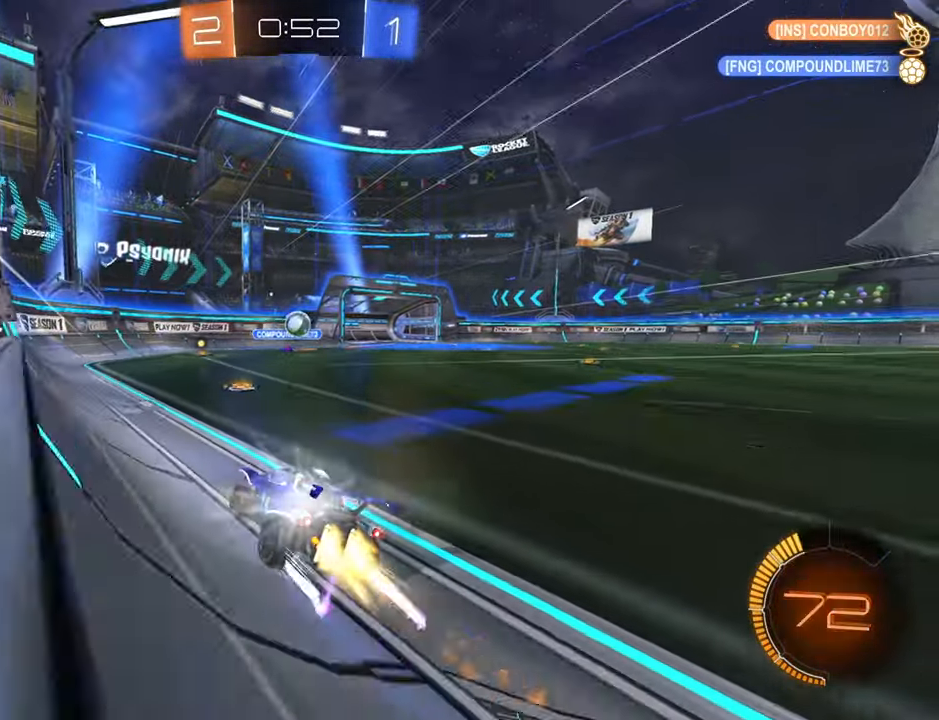
{"buttons": ["R2"], "left_stick": "up-right", "right_stick": "center", "events": [[50, "left_stick", "up-right"], [100, "B", "up"], [117, "left_stick", "center"], [167, "left_stick", "down-right"], [233, "A", "down"], [367, "left_stick", "up-right"], [433, "A", "up"]]}
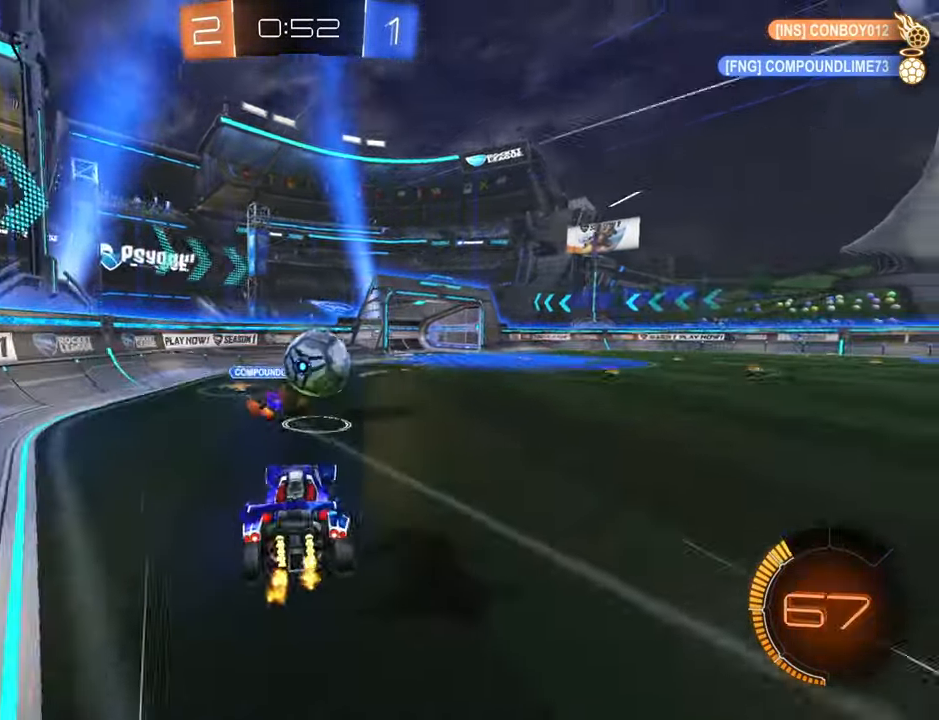
{"buttons": ["X", "R2"], "left_stick": "up-right", "right_stick": "center", "events": [[50, "A", "down"], [117, "A", "up"], [200, "A", "down"], [267, "A", "up"], [367, "X", "down"]]}
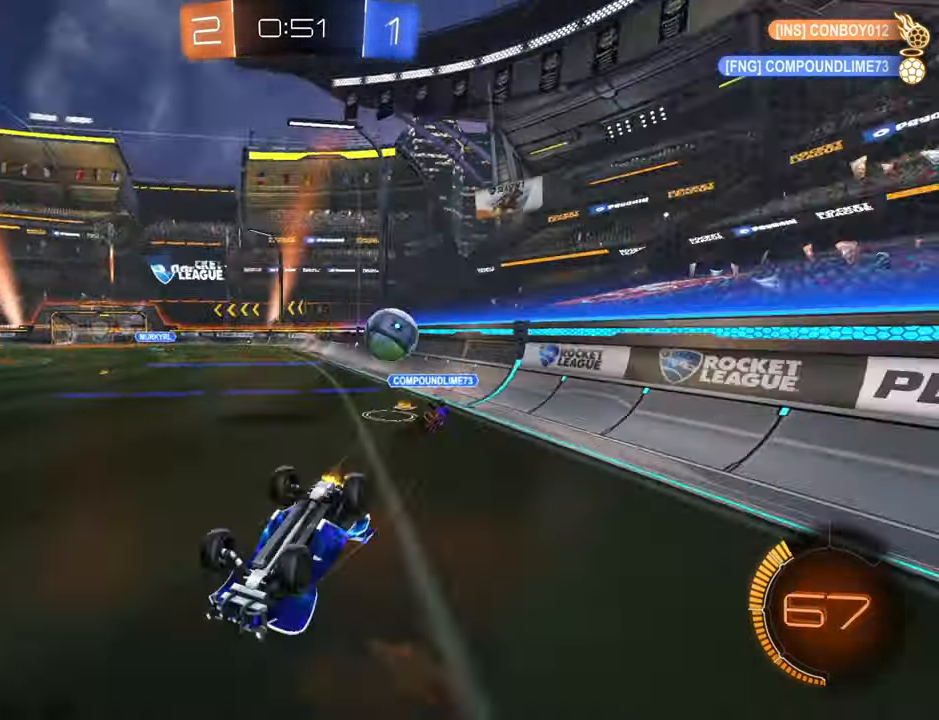
{"buttons": ["R2"], "left_stick": "center", "right_stick": "center", "events": [[417, "X", "up"], [500, "left_stick", "center"]]}